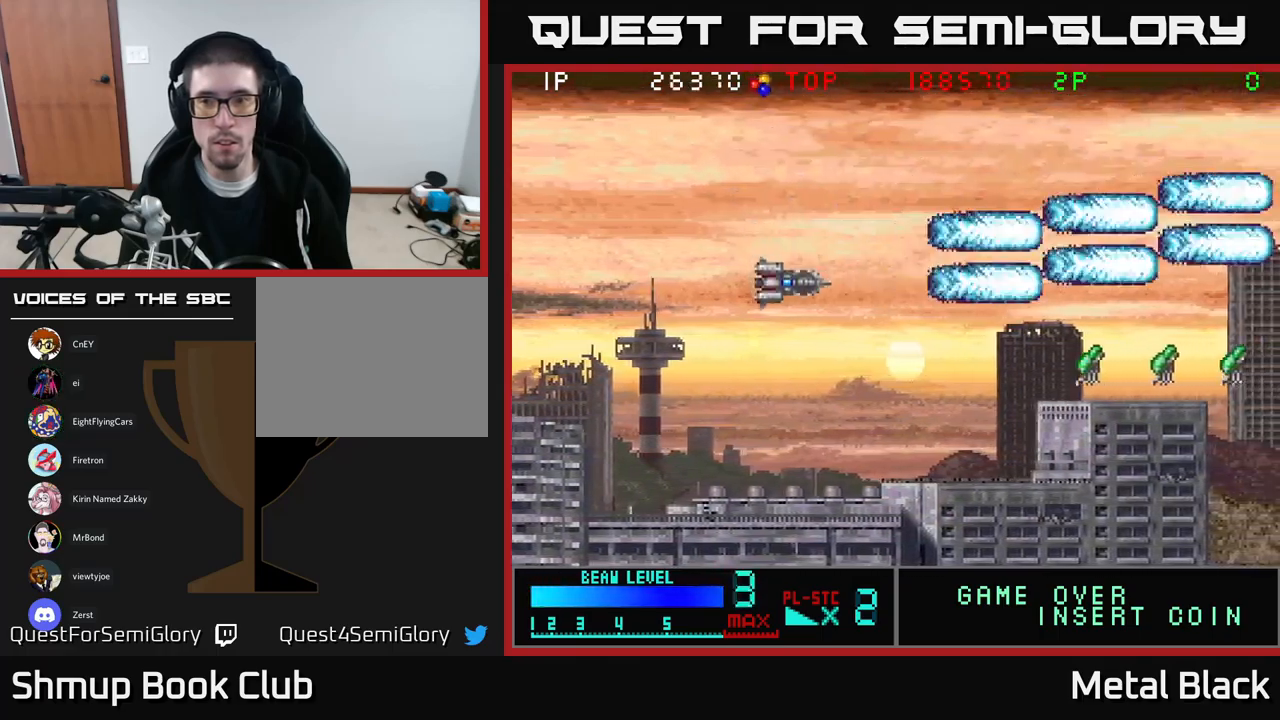
Gameplay with a controller (Xbox layout); each line is a JSON object with the inputs held at the frame after it. "events" lists button and stick changes between this image and that frame as [ms after this image, input, new state], when the widget could be followed in between. Not read: left_stick right_stick.
{"buttons": [], "events": [[67, "A", "down"], [217, "A", "up"], [233, "A", "down"], [267, "DPAD_DOWN", "up"], [283, "DPAD_LEFT", "down"], [467, "A", "up"], [500, "DPAD_LEFT", "up"]]}
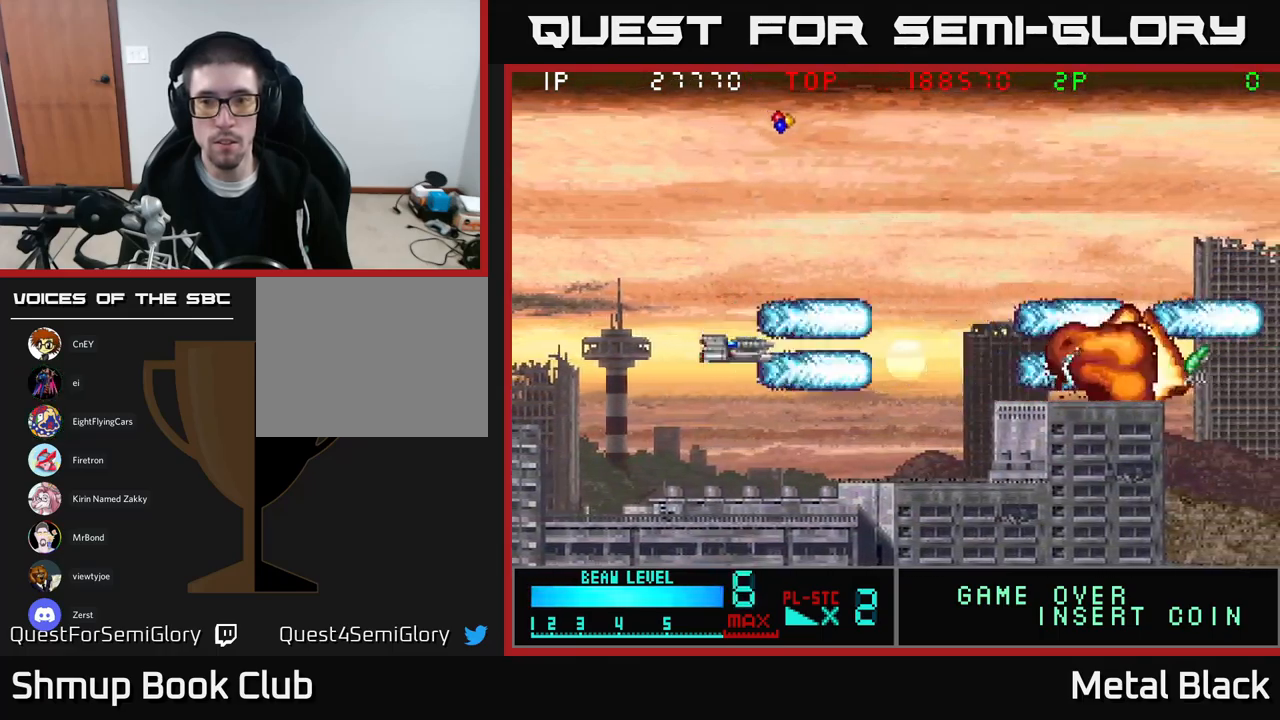
{"buttons": ["A"], "events": [[17, "A", "down"], [183, "A", "up"], [233, "A", "down"], [417, "A", "up"], [467, "A", "down"]]}
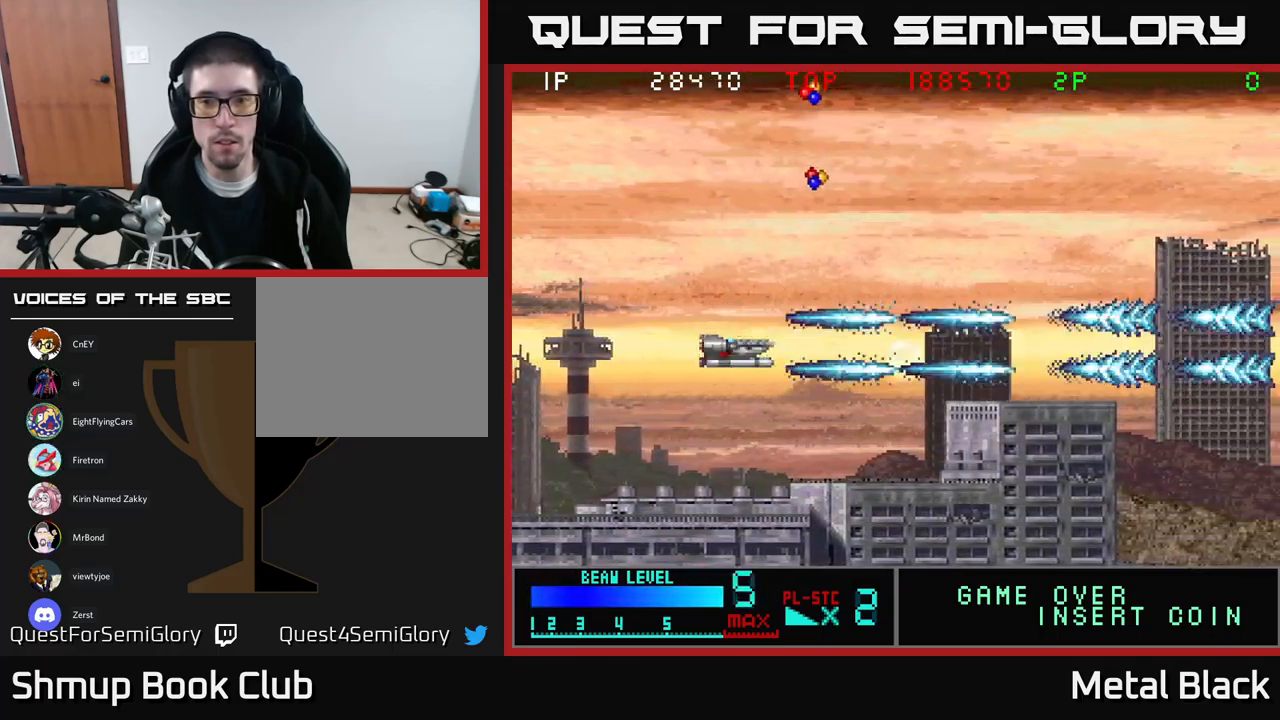
{"buttons": ["DPAD_UP", "DPAD_RIGHT"], "events": [[50, "DPAD_UP", "down"], [67, "DPAD_RIGHT", "down"], [133, "A", "up"], [167, "A", "down"], [350, "A", "up"]]}
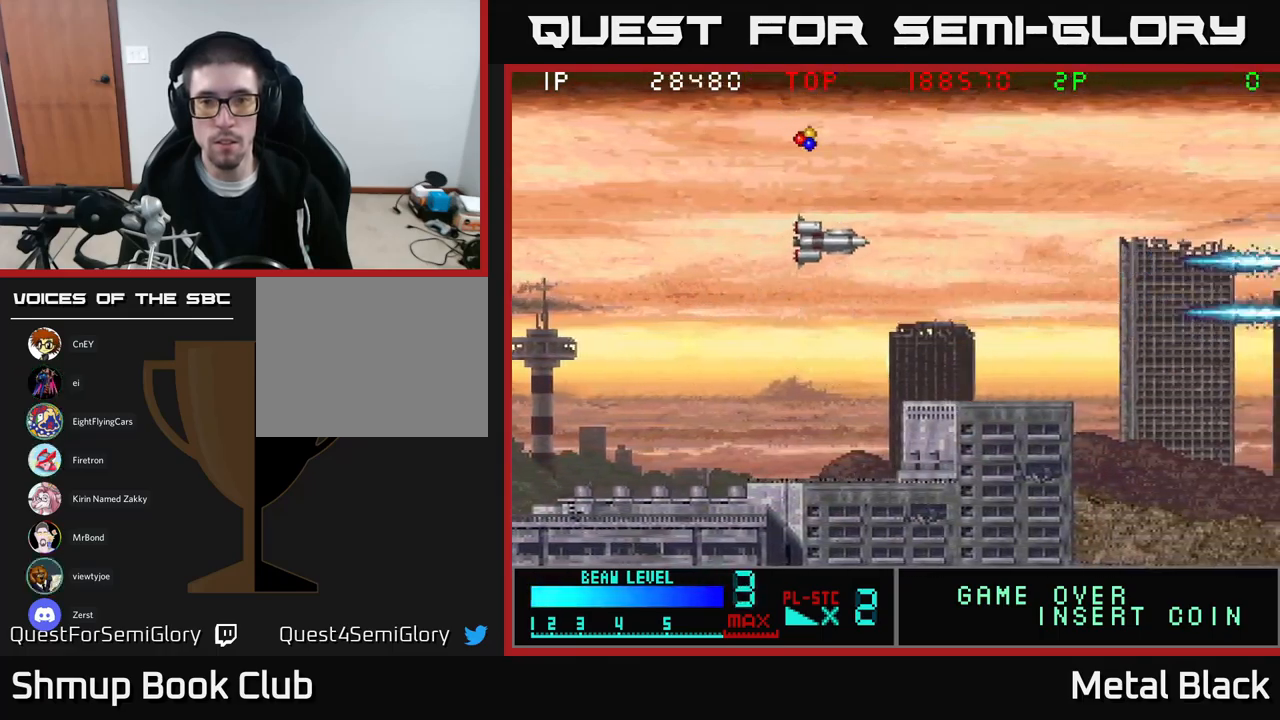
{"buttons": ["A", "DPAD_UP", "DPAD_LEFT"], "events": [[183, "DPAD_RIGHT", "up"], [250, "DPAD_LEFT", "down"], [283, "A", "down"], [417, "A", "up"], [483, "A", "down"]]}
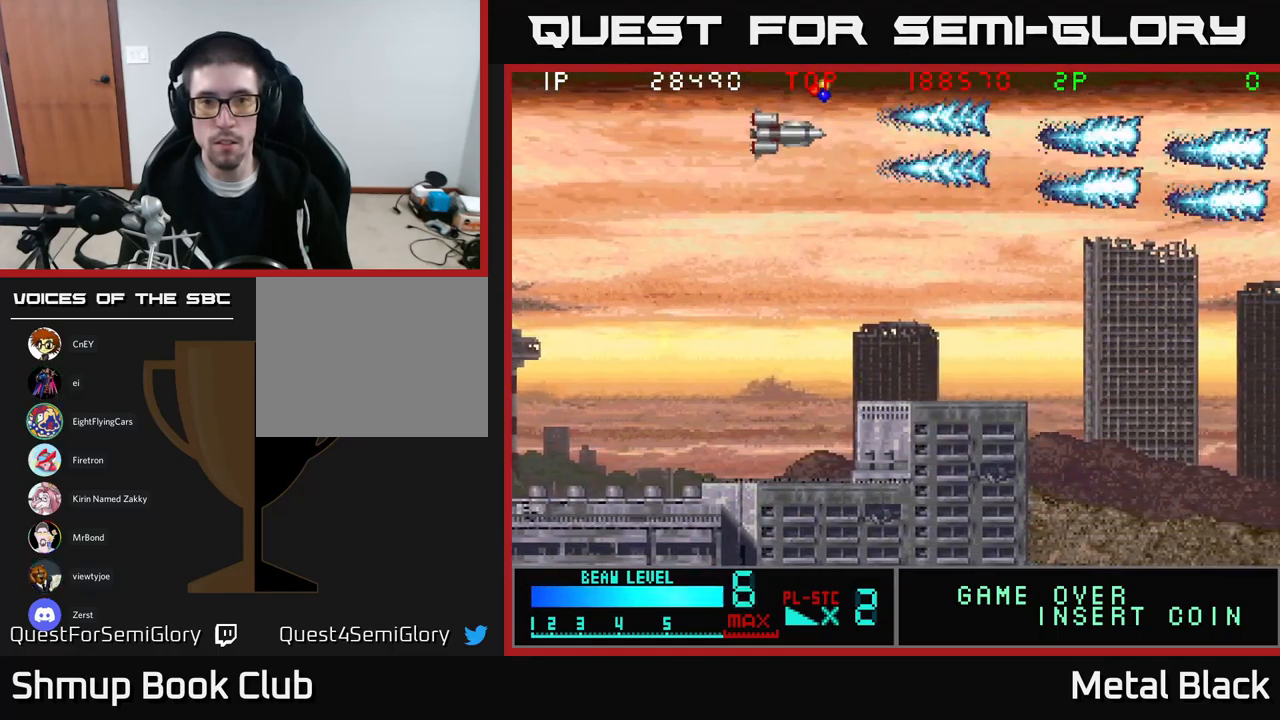
{"buttons": ["A", "DPAD_DOWN", "DPAD_LEFT"]}
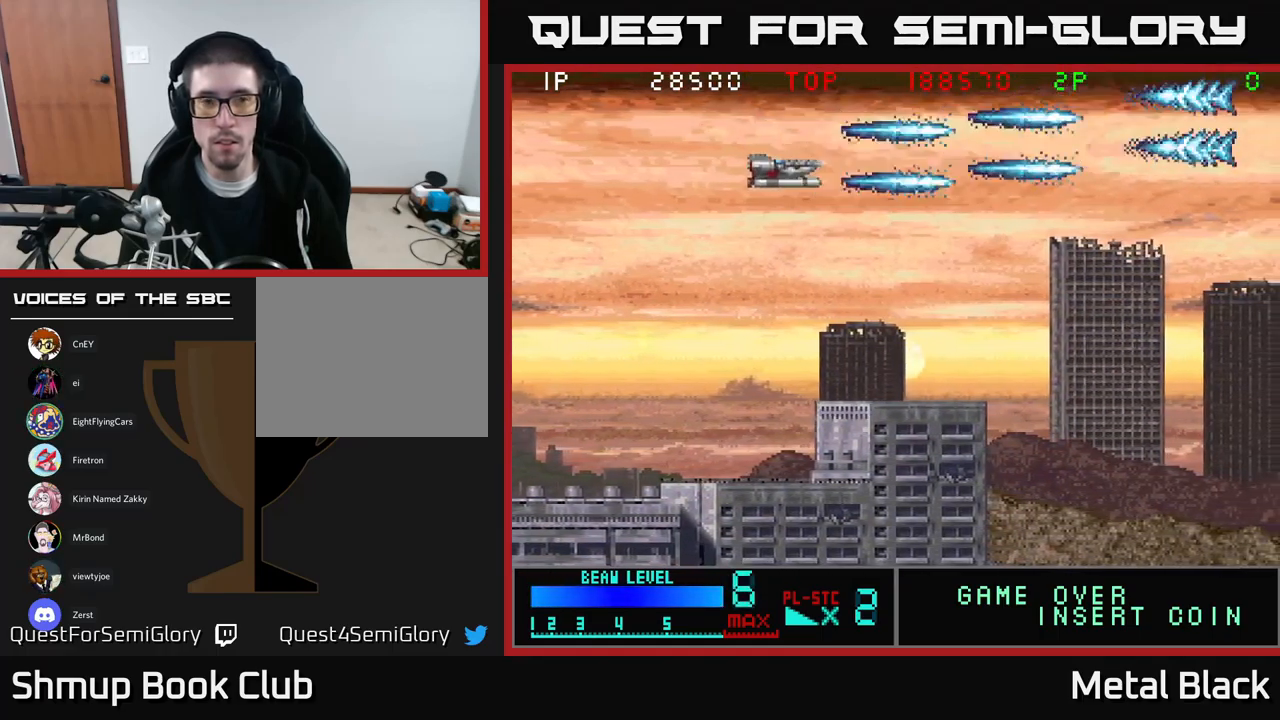
{"buttons": ["A"], "events": [[99, "A", "up"], [149, "DPAD_LEFT", "up"], [166, "A", "down"], [366, "A", "up"], [416, "A", "down"], [499, "DPAD_DOWN", "up"]]}
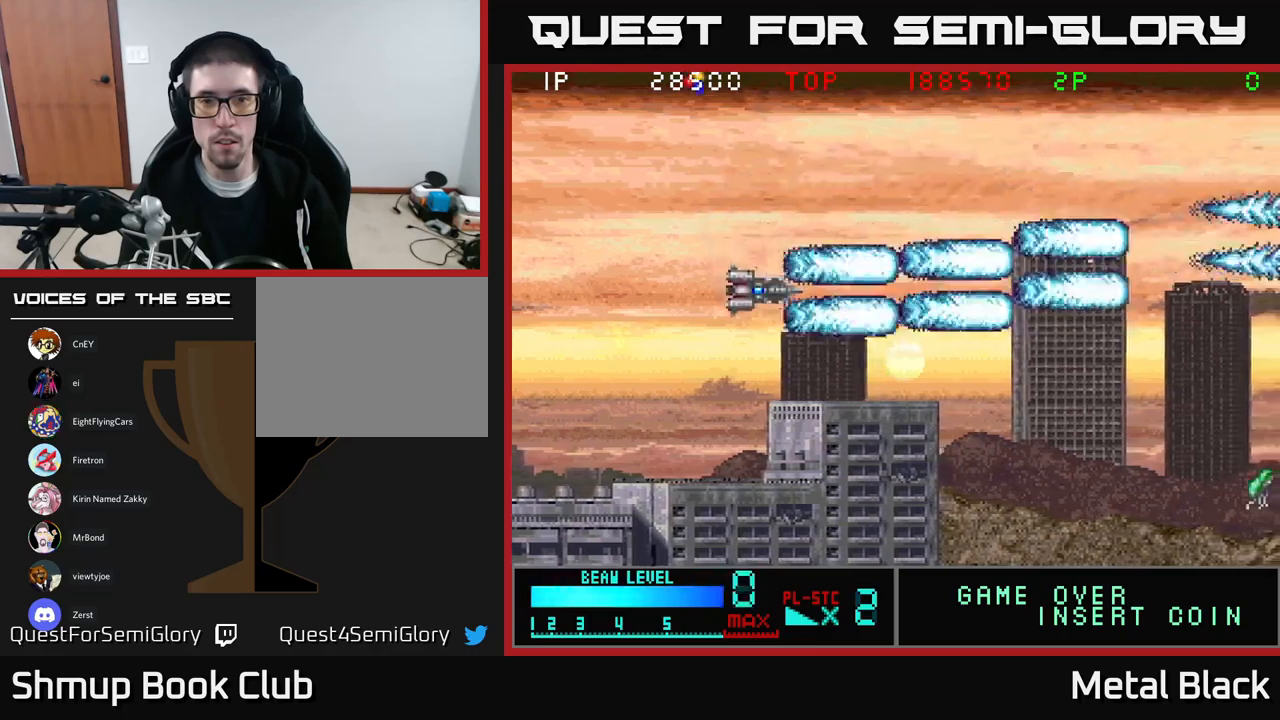
{"buttons": ["A", "DPAD_DOWN"], "events": [[167, "A", "up"], [250, "A", "down"], [417, "A", "up"], [483, "A", "down"], [483, "DPAD_DOWN", "down"]]}
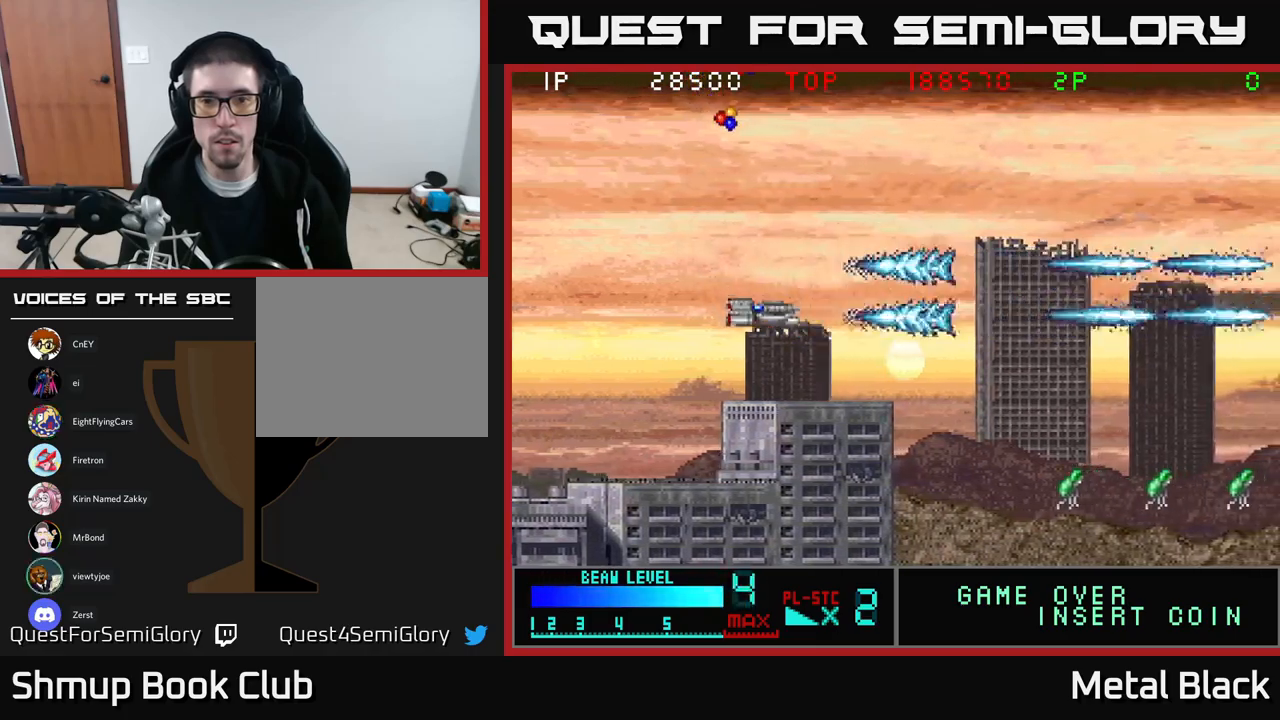
{"buttons": ["A", "DPAD_LEFT"], "events": [[83, "DPAD_LEFT", "down"], [100, "DPAD_DOWN", "up"], [183, "A", "up"], [233, "A", "down"], [300, "DPAD_DOWN", "down"], [317, "DPAD_LEFT", "up"], [383, "DPAD_LEFT", "down"], [400, "A", "up"], [400, "DPAD_DOWN", "up"], [450, "A", "down"]]}
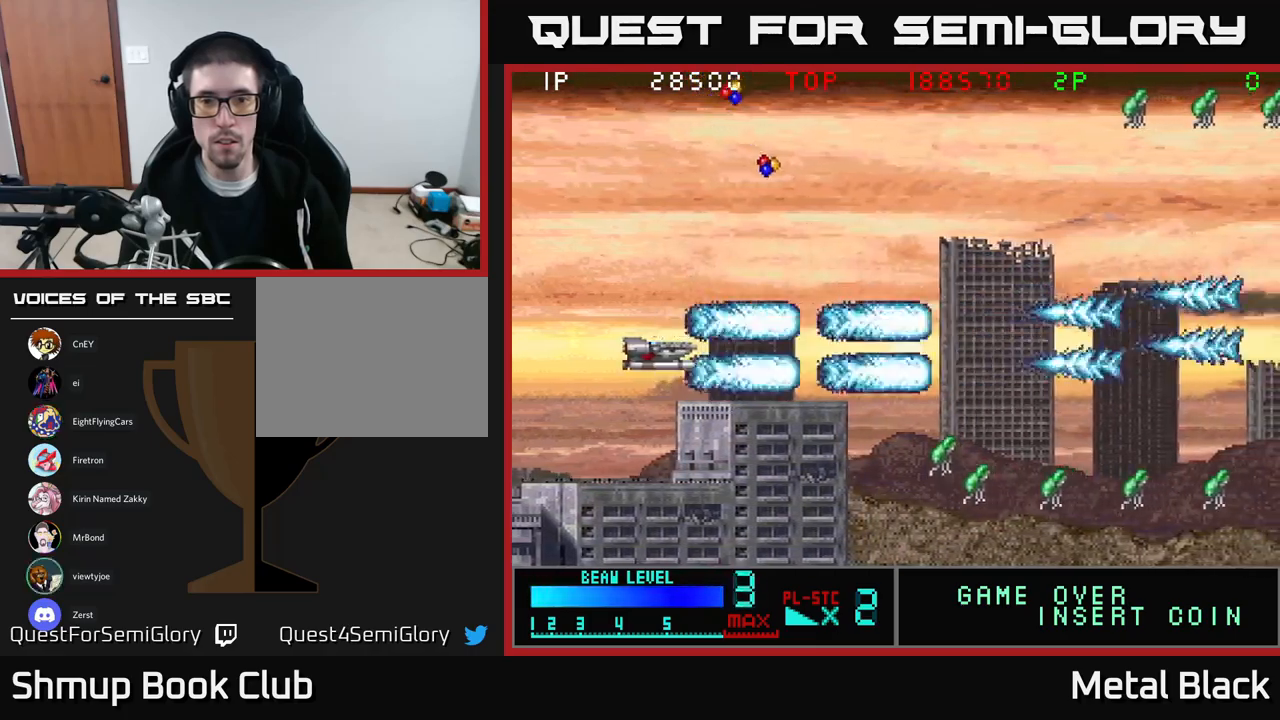
{"buttons": ["A"], "events": [[117, "DPAD_LEFT", "up"], [133, "A", "up"], [183, "A", "down"], [333, "A", "up"], [367, "A", "down"]]}
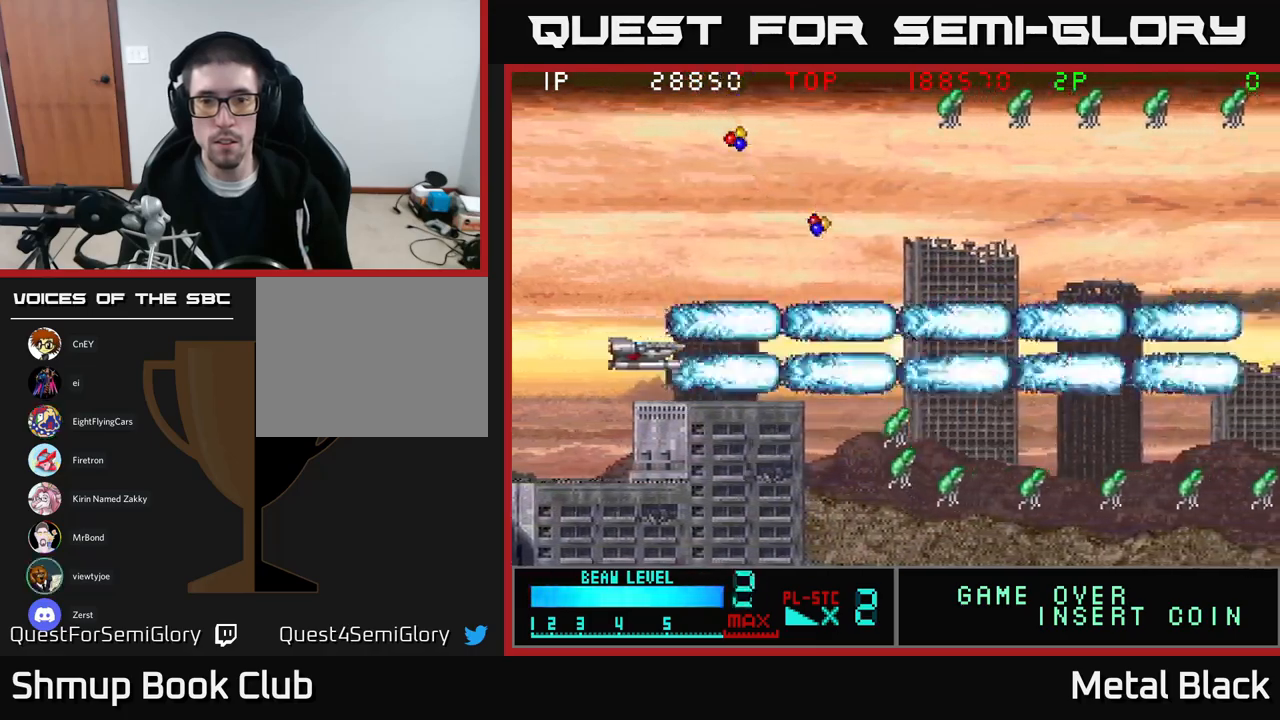
{"buttons": [], "events": [[50, "A", "up"], [83, "A", "down"], [250, "A", "up"], [300, "A", "down"], [483, "A", "up"]]}
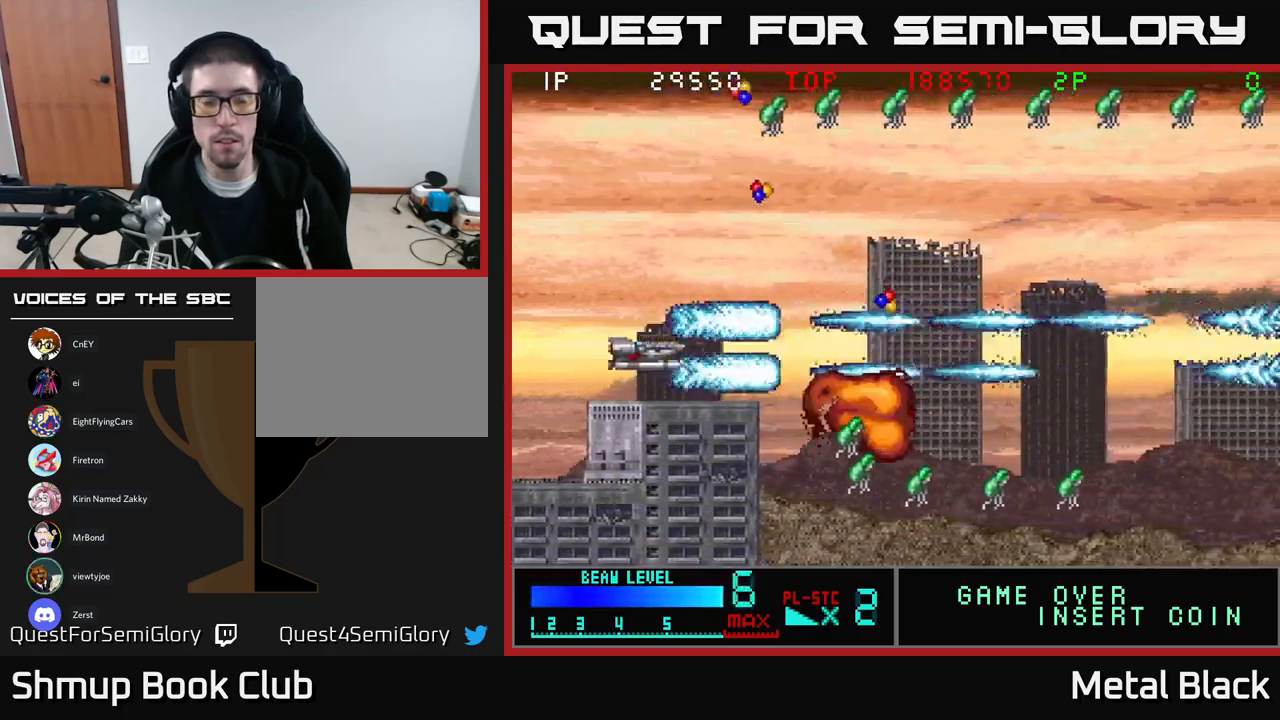
{"buttons": ["A"], "events": [[17, "A", "down"], [200, "A", "up"], [250, "A", "down"], [417, "A", "up"], [450, "A", "down"]]}
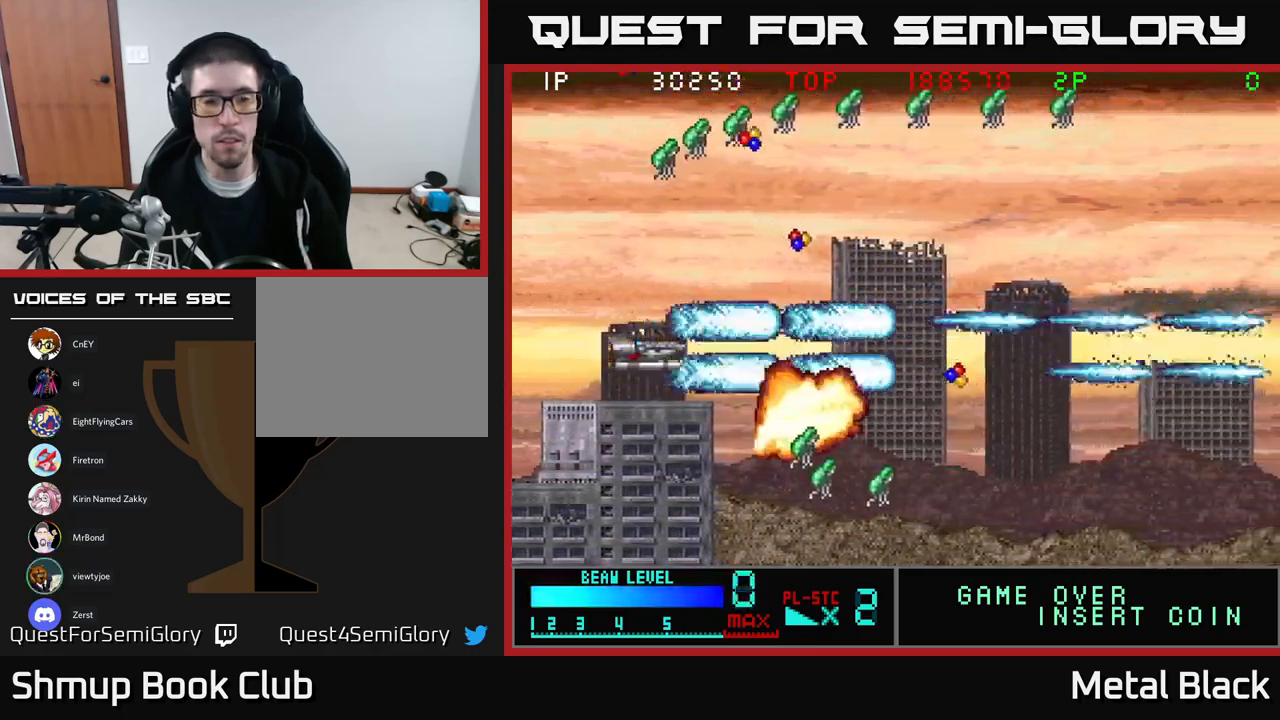
{"buttons": ["A"], "events": [[117, "A", "up"], [200, "A", "down"], [233, "DPAD_LEFT", "down"], [333, "A", "up"], [383, "A", "down"], [417, "DPAD_LEFT", "up"]]}
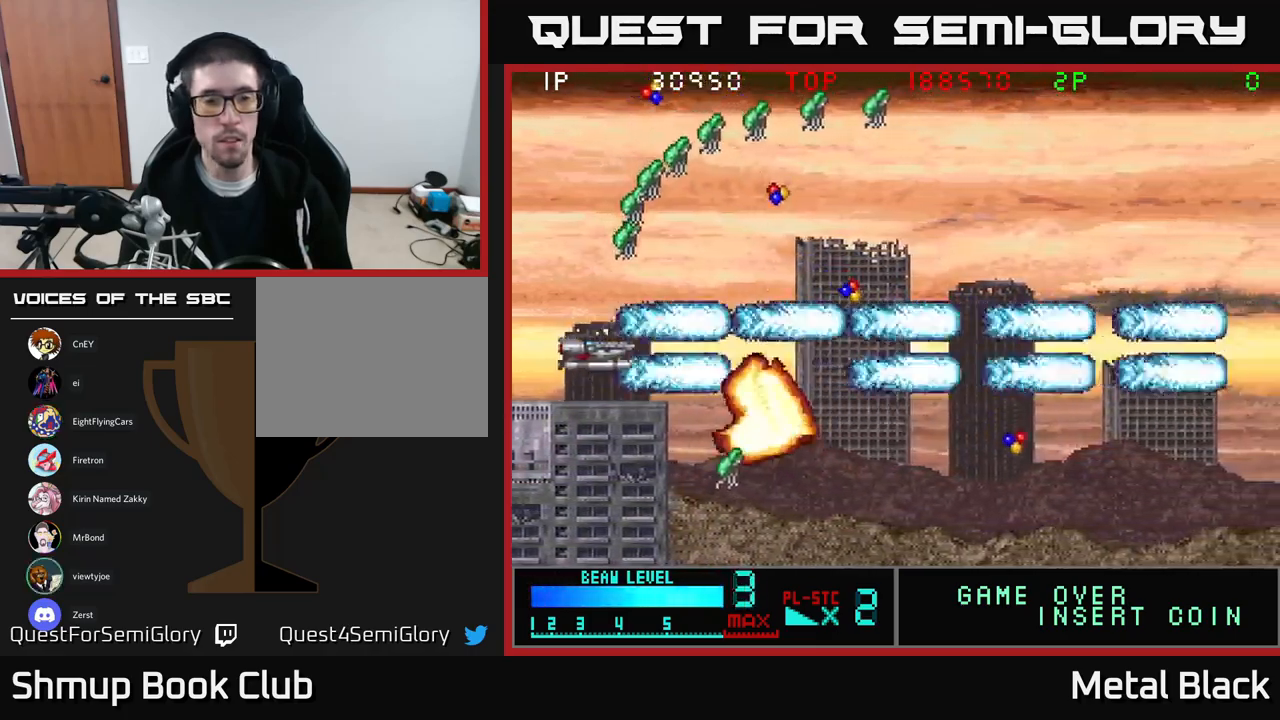
{"buttons": [], "events": [[67, "A", "up"], [117, "A", "down"], [200, "DPAD_LEFT", "down"], [267, "A", "up"], [317, "A", "down"], [467, "DPAD_LEFT", "up"], [500, "A", "up"]]}
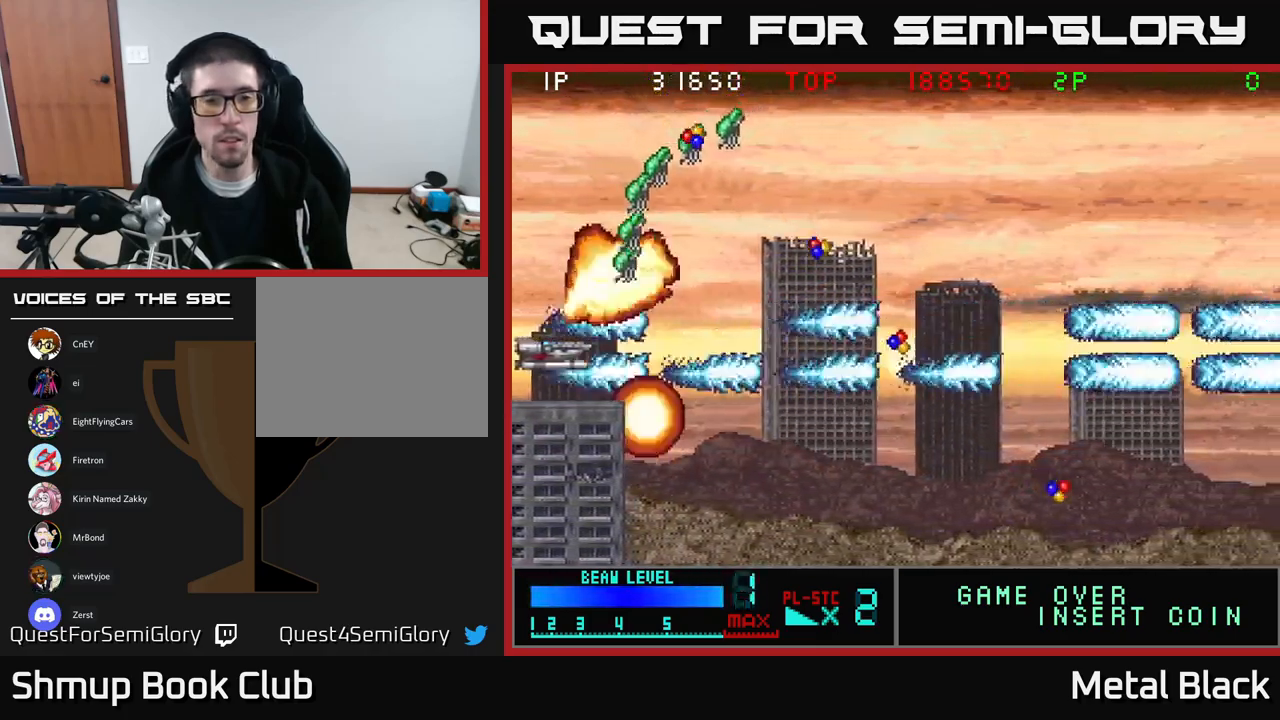
{"buttons": ["A", "DPAD_UP"], "events": [[33, "A", "down"], [67, "DPAD_UP", "down"], [183, "A", "up"], [233, "A", "down"], [417, "A", "up"], [450, "A", "down"]]}
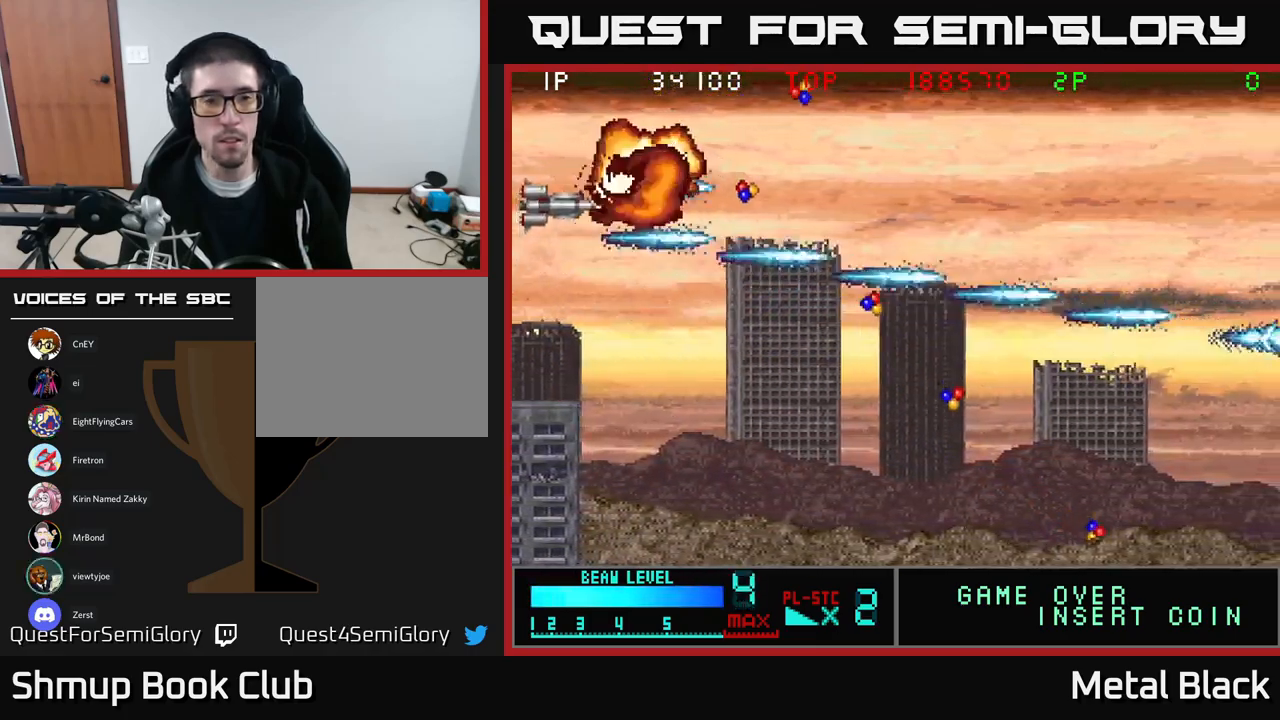
{"buttons": ["A", "DPAD_RIGHT"], "events": [[17, "DPAD_RIGHT", "down"], [117, "A", "up"], [117, "DPAD_UP", "up"], [150, "A", "down"], [367, "A", "up"], [417, "A", "down"]]}
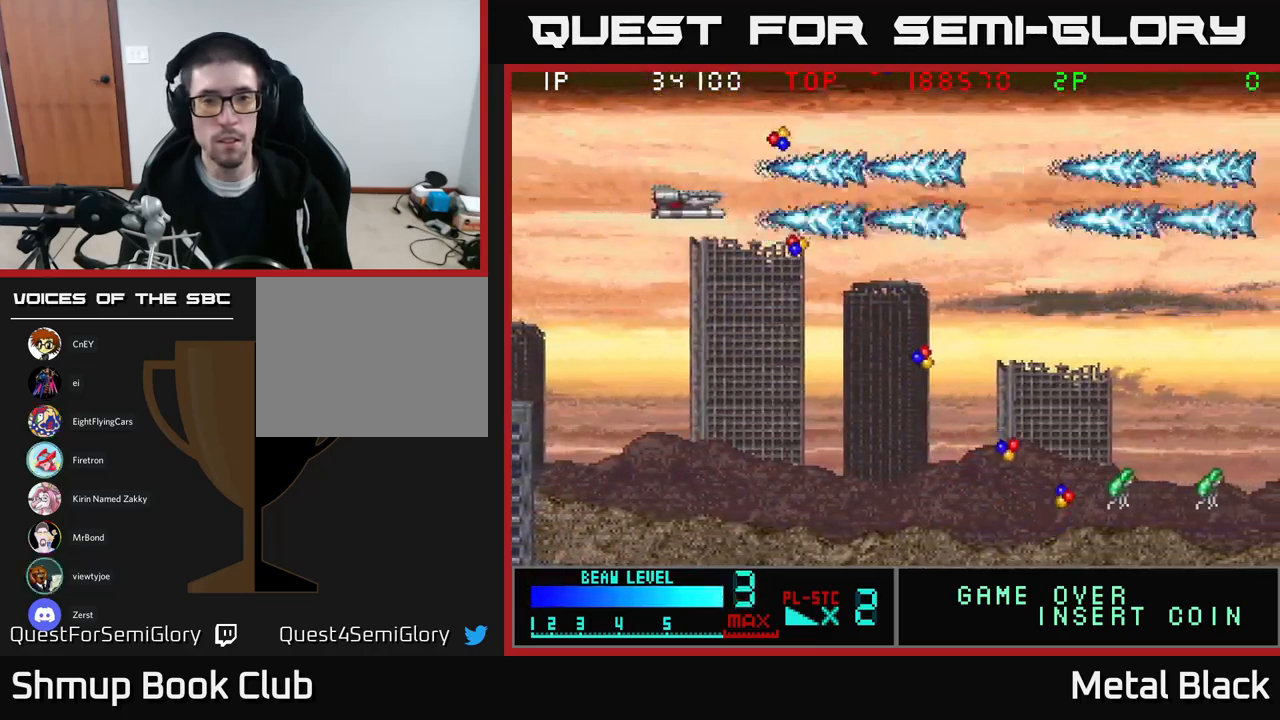
{"buttons": ["A", "DPAD_DOWN", "DPAD_RIGHT"], "events": [[117, "A", "up"], [167, "A", "down"], [250, "DPAD_DOWN", "down"], [350, "A", "up"], [400, "A", "down"]]}
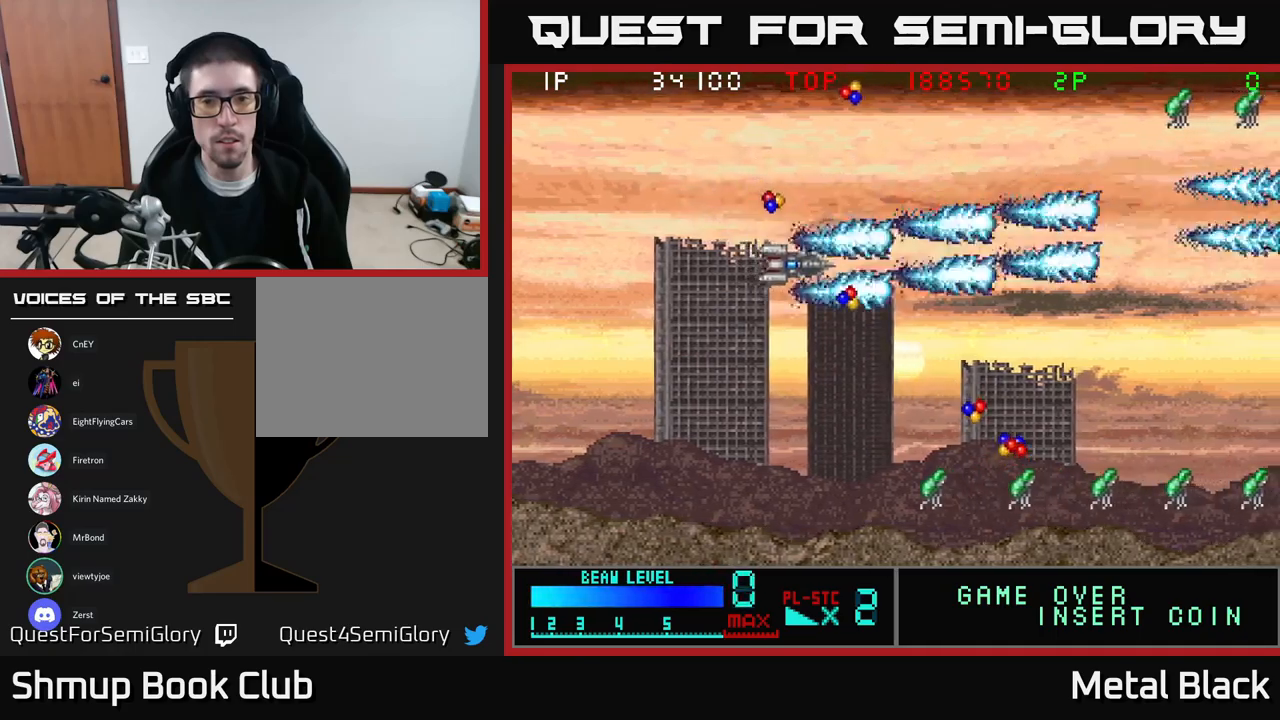
{"buttons": ["A", "DPAD_DOWN", "DPAD_LEFT"], "events": [[67, "DPAD_RIGHT", "up"], [100, "A", "up"], [134, "A", "down"], [200, "DPAD_LEFT", "down"], [300, "A", "up"], [334, "A", "down"]]}
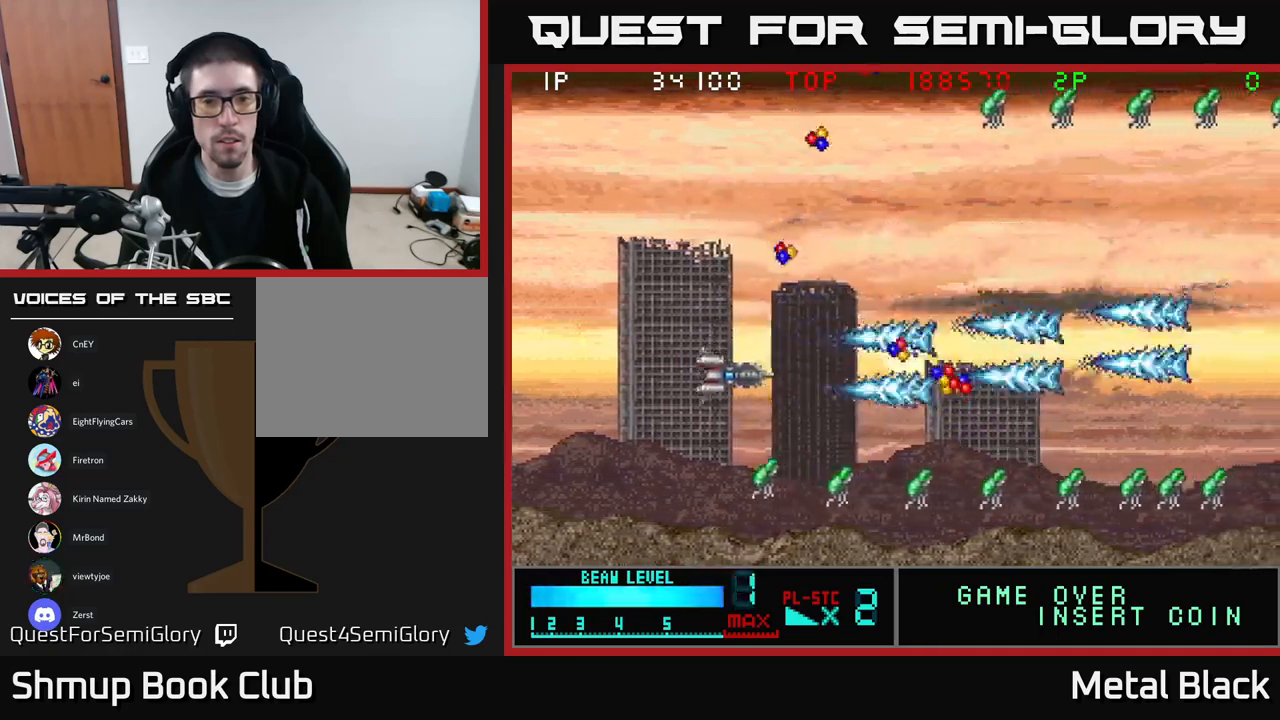
{"buttons": ["A", "DPAD_DOWN"], "events": [[17, "A", "up"], [50, "A", "down"], [184, "DPAD_DOWN", "up"], [200, "A", "up"], [250, "A", "down"], [434, "DPAD_DOWN", "down"], [450, "A", "up"], [467, "DPAD_LEFT", "up"], [484, "A", "down"]]}
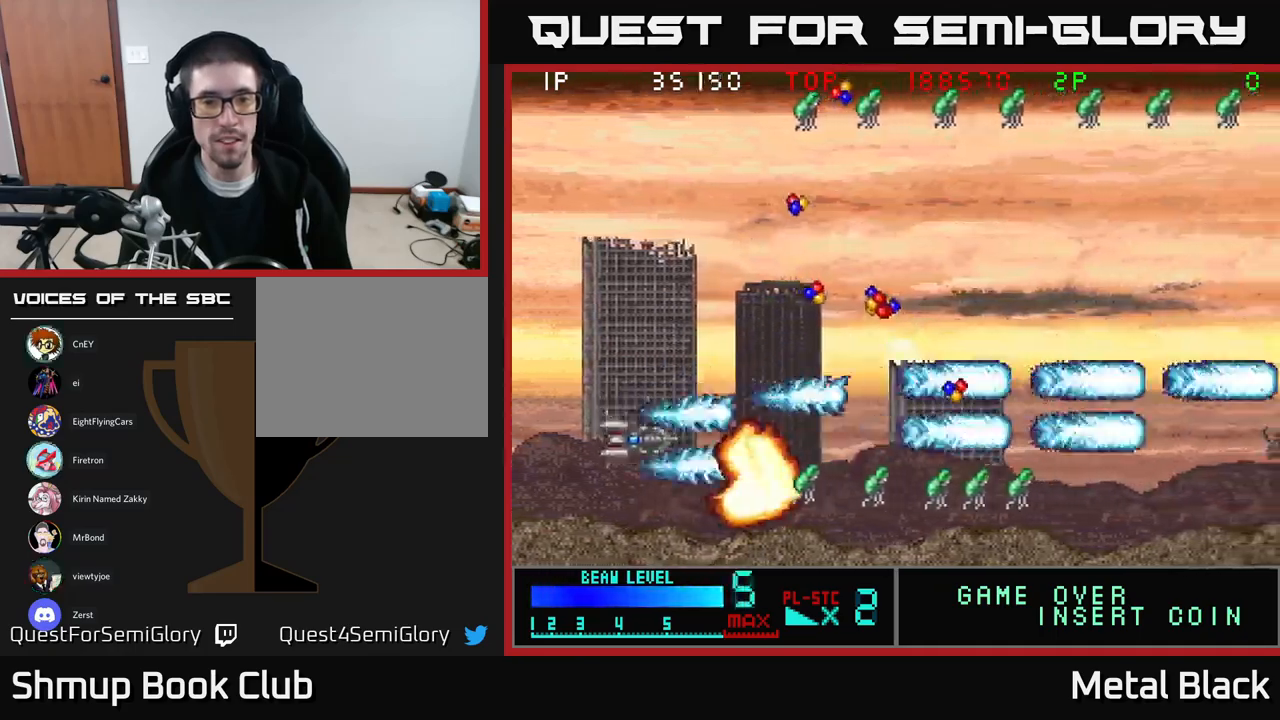
{"buttons": ["A", "DPAD_UP", "DPAD_RIGHT"], "events": [[34, "DPAD_RIGHT", "down"], [134, "A", "up"], [134, "DPAD_DOWN", "up"], [184, "A", "down"], [184, "DPAD_RIGHT", "up"], [334, "DPAD_RIGHT", "down"], [367, "A", "up"], [384, "A", "down"], [500, "DPAD_UP", "down"]]}
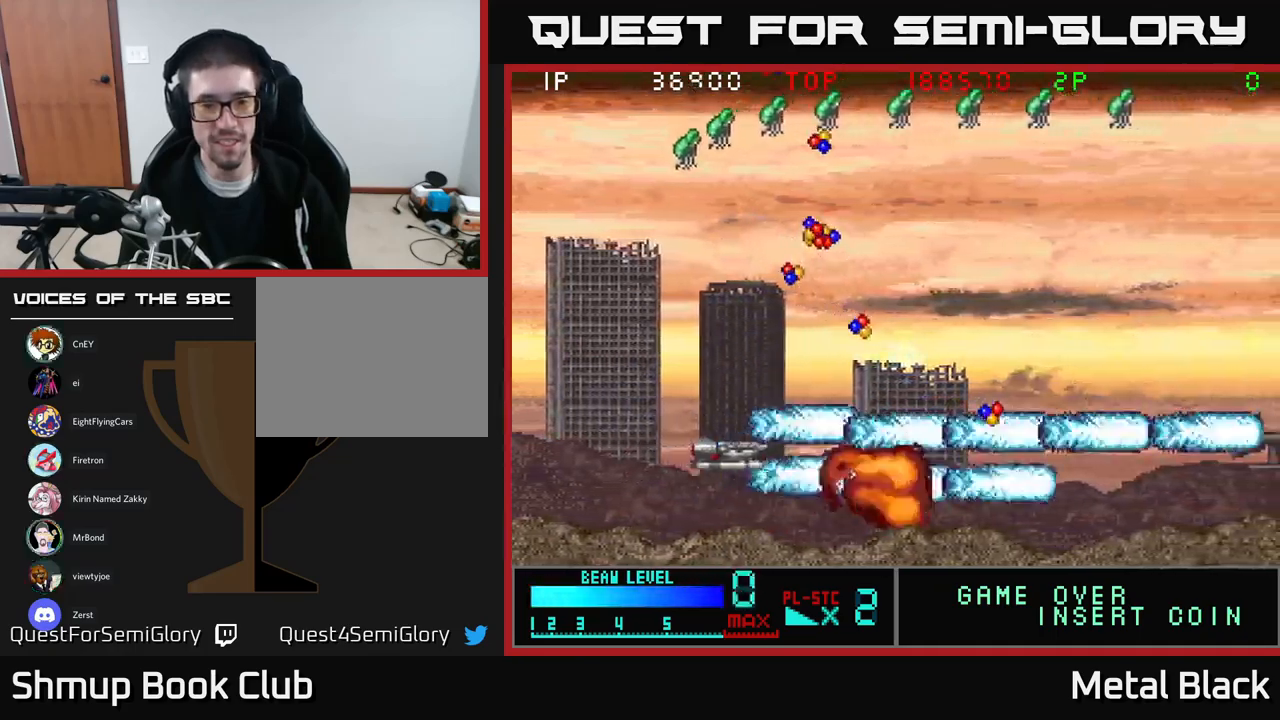
{"buttons": ["A", "DPAD_LEFT"], "events": [[67, "A", "up"], [117, "A", "down"], [200, "DPAD_RIGHT", "up"], [267, "DPAD_LEFT", "down"], [300, "A", "up"], [350, "A", "down"], [450, "DPAD_UP", "up"]]}
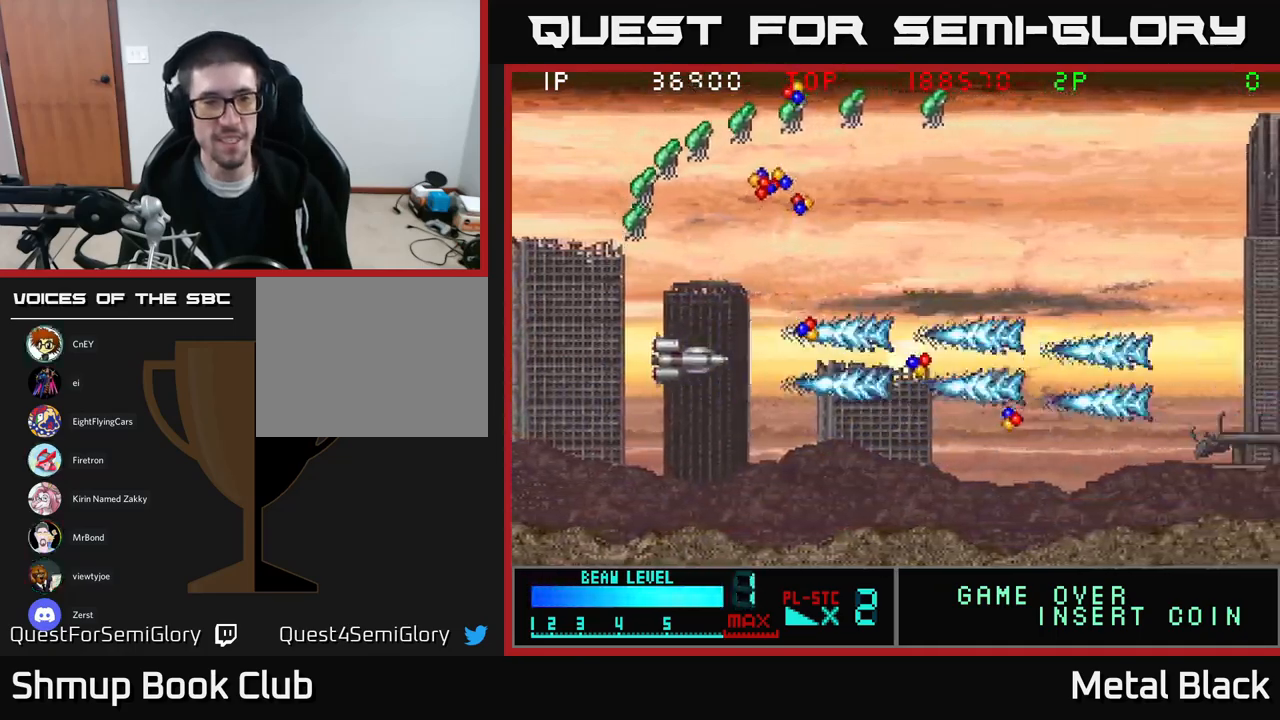
{"buttons": ["DPAD_UP", "DPAD_LEFT"], "events": [[50, "A", "up"], [100, "A", "down"], [267, "A", "up"], [317, "A", "down"], [317, "DPAD_UP", "down"], [484, "A", "up"]]}
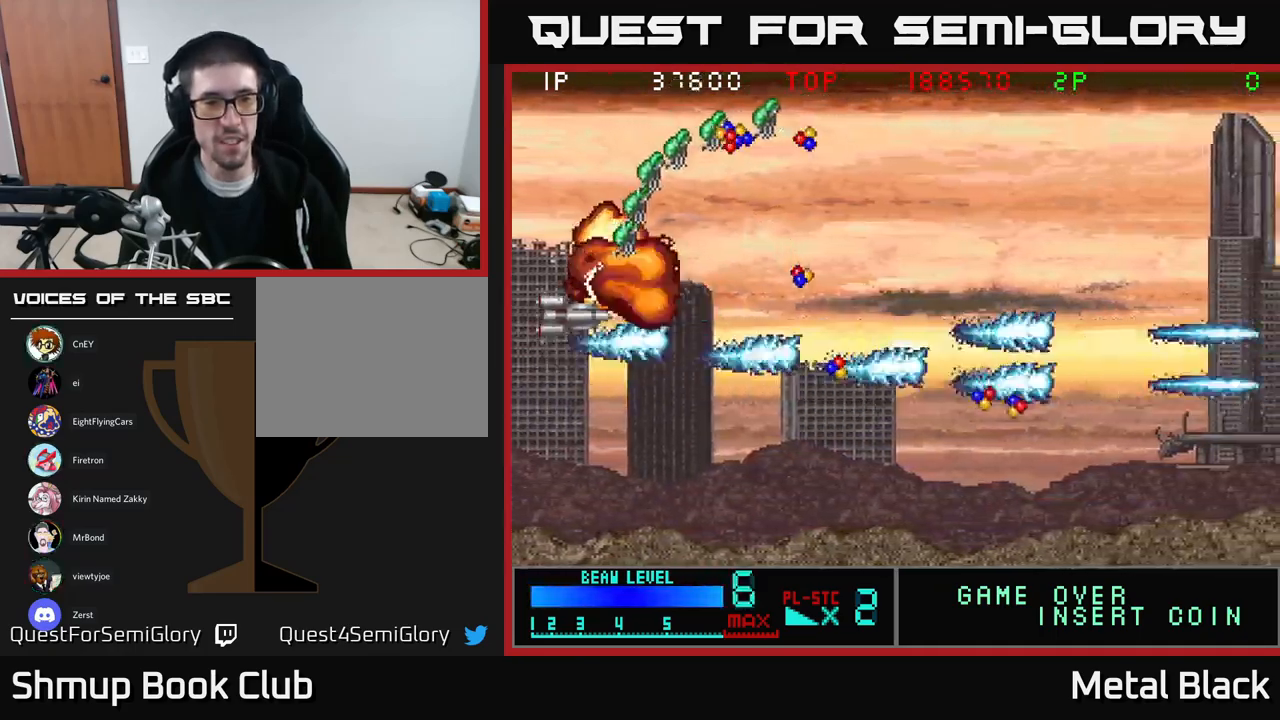
{"buttons": ["A", "DPAD_UP", "DPAD_RIGHT"], "events": [[34, "A", "down"], [50, "DPAD_LEFT", "up"], [184, "A", "up"], [234, "A", "down"], [434, "A", "up"], [434, "DPAD_RIGHT", "down"], [467, "A", "down"]]}
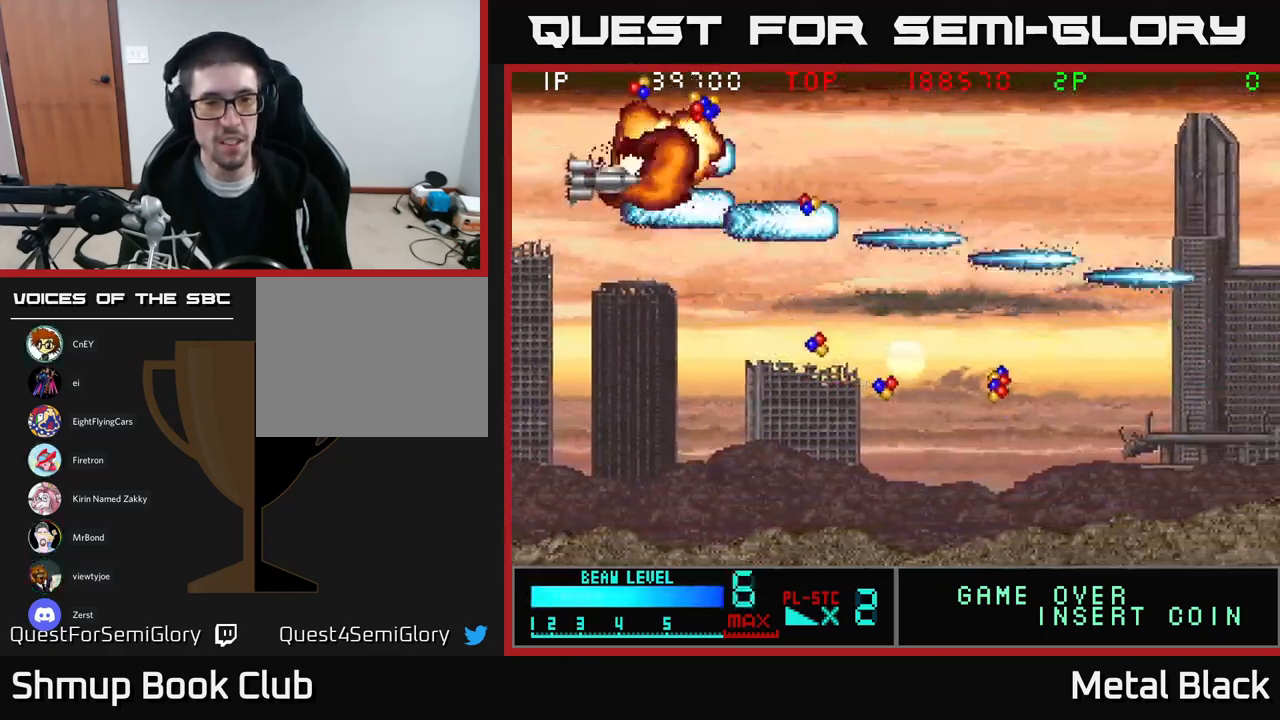
{"buttons": ["A", "DPAD_RIGHT"], "events": [[150, "A", "up"], [184, "A", "down"], [384, "A", "up"], [417, "A", "down"], [500, "DPAD_UP", "up"]]}
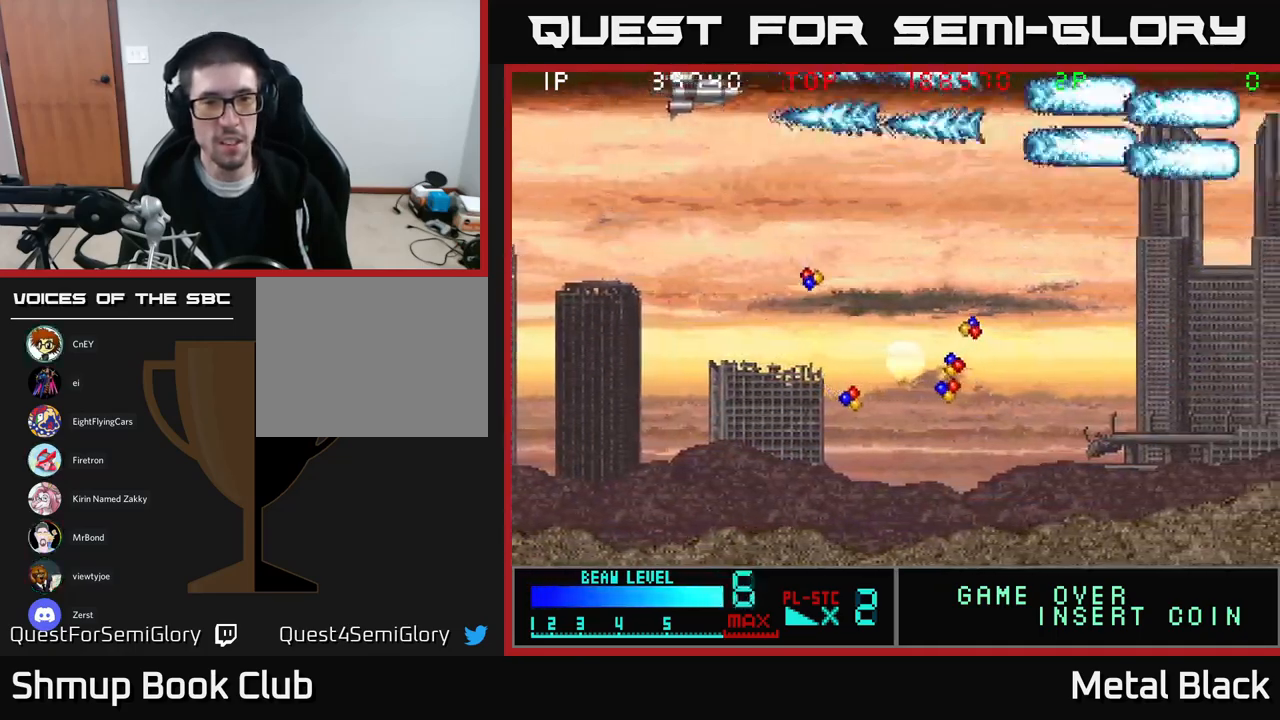
{"buttons": ["A", "DPAD_DOWN", "DPAD_RIGHT"], "events": [[50, "DPAD_DOWN", "down"], [100, "A", "up"], [184, "A", "down"], [384, "A", "up"], [450, "A", "down"]]}
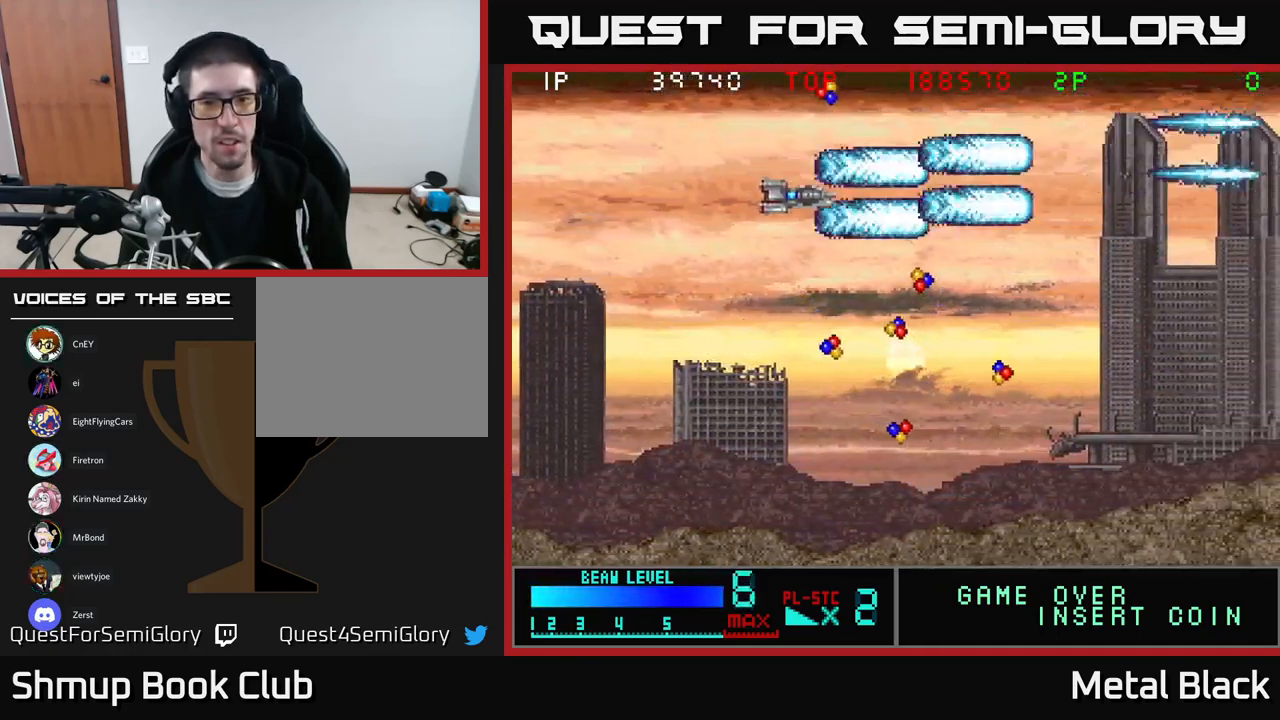
{"buttons": ["A", "DPAD_DOWN"], "events": [[184, "A", "up"], [217, "A", "down"], [317, "DPAD_DOWN", "up"], [400, "A", "up"], [450, "DPAD_DOWN", "down"], [484, "A", "down"], [484, "DPAD_RIGHT", "up"]]}
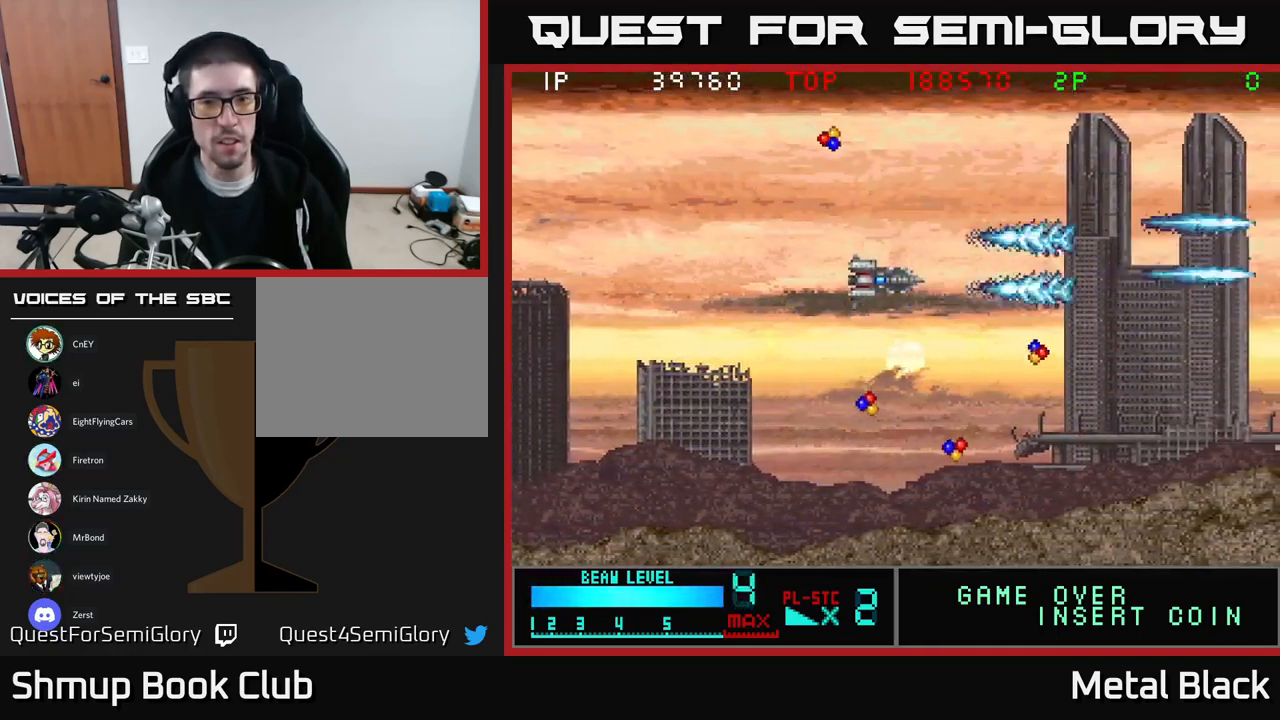
{"buttons": ["A", "DPAD_DOWN", "DPAD_RIGHT"], "events": [[100, "DPAD_RIGHT", "down"], [117, "A", "up"], [201, "A", "down"], [384, "A", "up"], [434, "A", "down"]]}
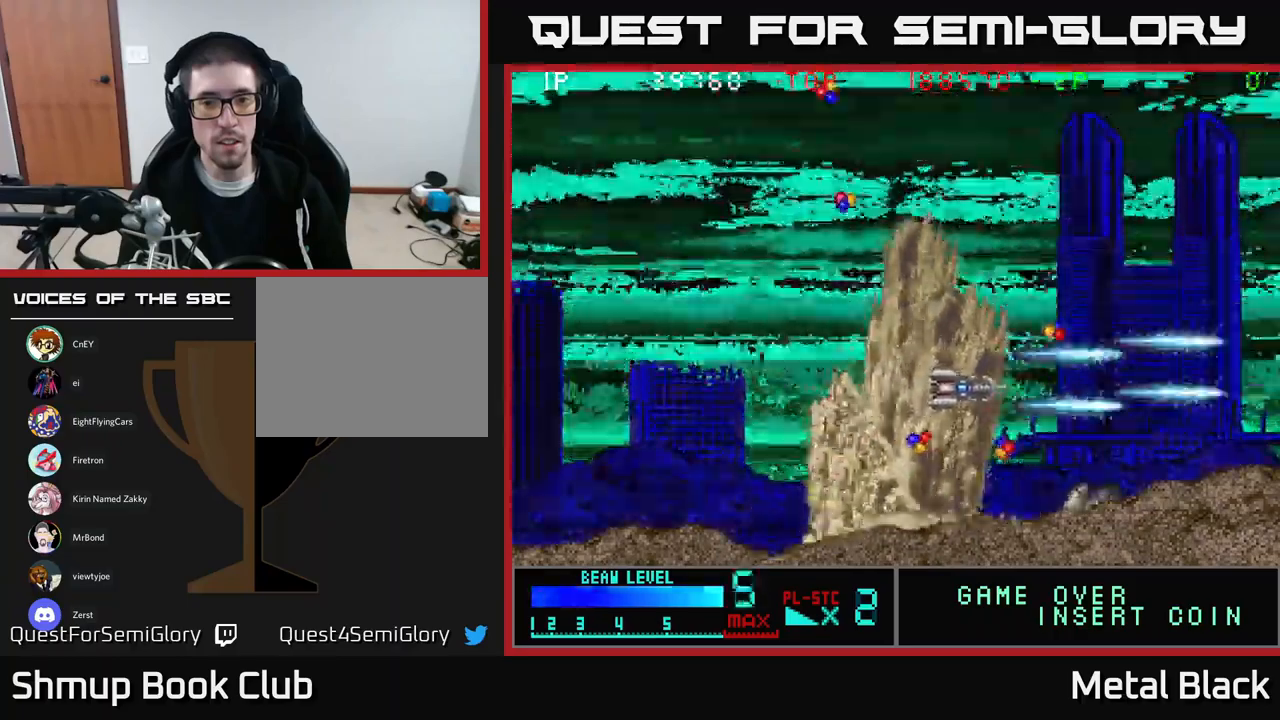
{"buttons": ["A", "DPAD_UP"], "events": [[133, "A", "up"], [167, "A", "down"], [317, "DPAD_DOWN", "up"], [333, "A", "up"], [350, "DPAD_UP", "down"], [400, "A", "down"], [400, "DPAD_RIGHT", "up"]]}
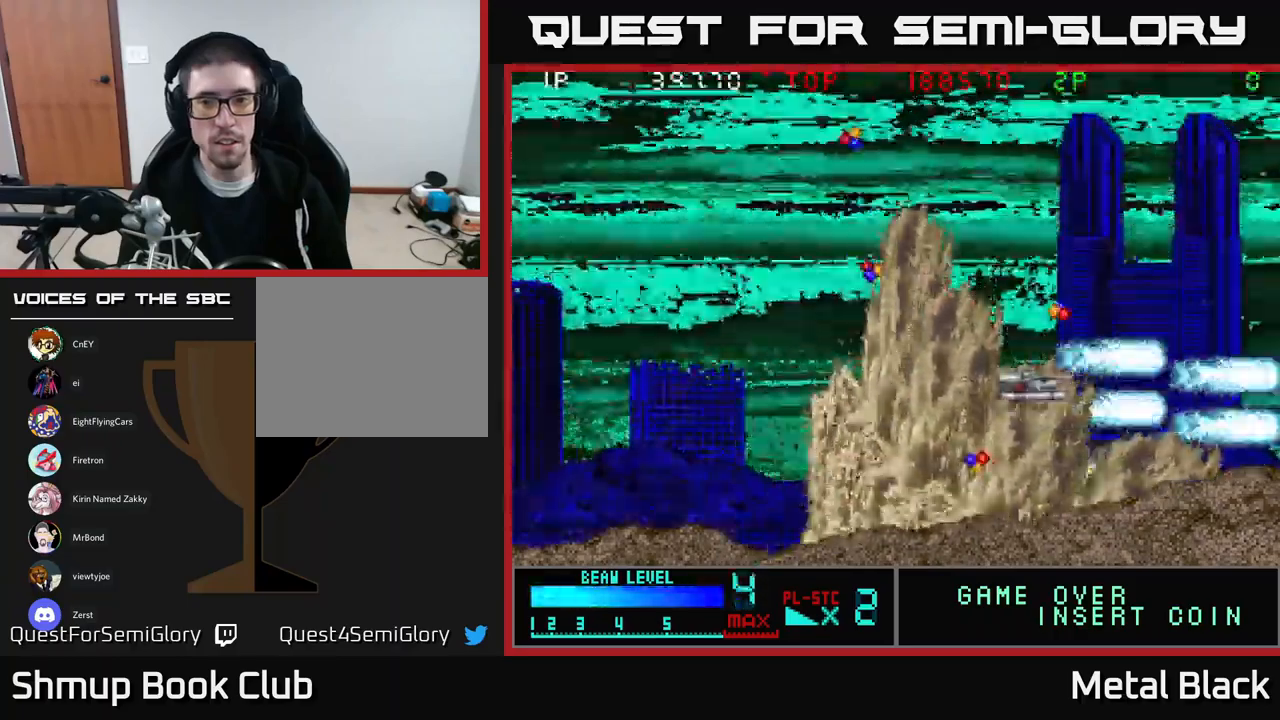
{"buttons": ["DPAD_LEFT"], "events": [[33, "A", "up"], [100, "A", "down"], [267, "A", "up"], [300, "A", "down"], [350, "DPAD_RIGHT", "down"], [383, "DPAD_RIGHT", "up"], [433, "DPAD_LEFT", "down"], [450, "A", "up"], [450, "DPAD_UP", "up"]]}
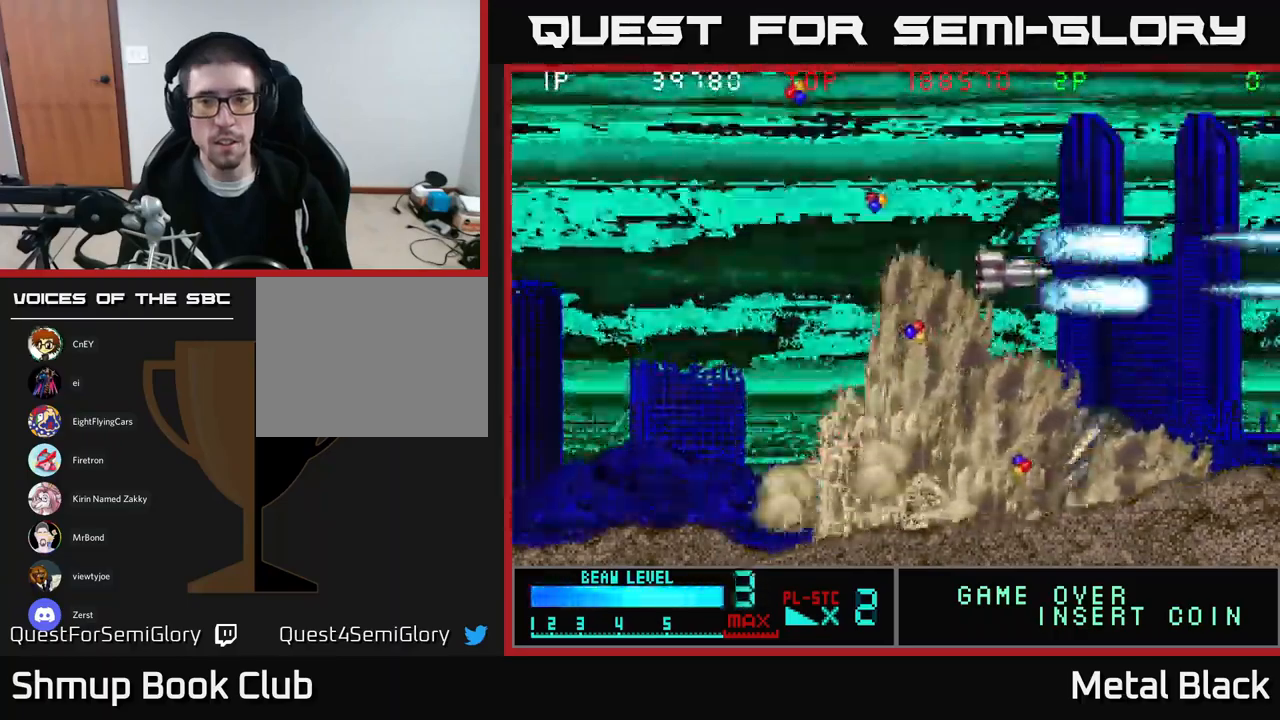
{"buttons": ["A", "DPAD_UP", "DPAD_LEFT"], "events": [[17, "A", "down"], [17, "DPAD_DOWN", "down"], [200, "A", "up"], [250, "A", "down"], [417, "A", "up"], [467, "DPAD_DOWN", "up"], [500, "A", "down"], [500, "DPAD_UP", "down"]]}
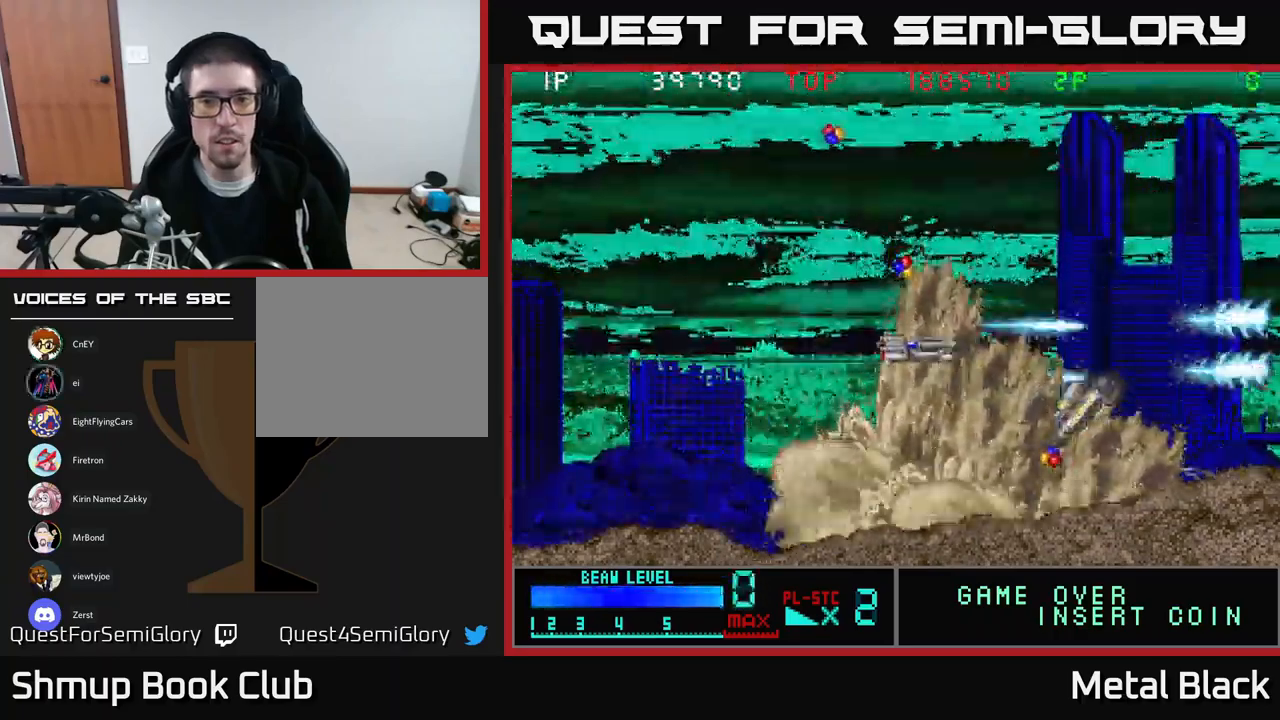
{"buttons": ["A", "DPAD_UP", "DPAD_LEFT"], "events": [[83, "DPAD_LEFT", "up"], [133, "A", "up"], [183, "A", "down"], [333, "A", "up"], [417, "A", "down"], [483, "DPAD_LEFT", "down"]]}